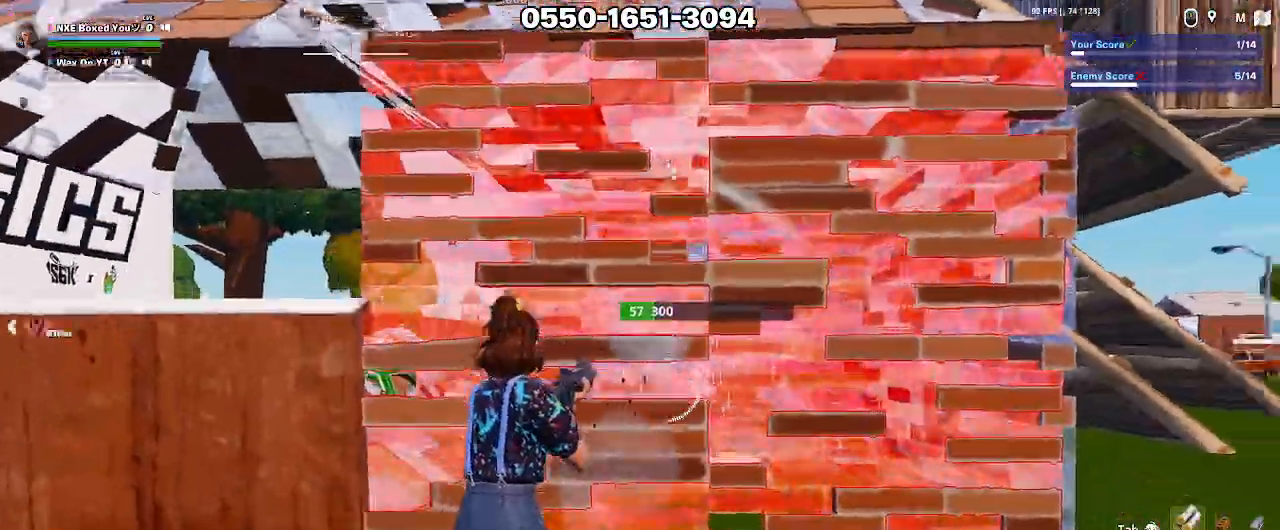
Gameplay with keyboard and mouse; each line is a JSON object with the keys and mouse buttons held at the frame after it. "events" lists presses ("down") and releases ("up") of "1", "2", "3", "4", "5", "a", "alt", "c", "caps_lock", "ctrl", "d", "e", "f", "g", "q", "r", "s", "shift", "space", "t", "tab", "v", "w", "x", "z", "mouse_left", "mouse_wheel" and "mouse_right" between this image and that frame as [ms after this image, input, new state], when the widget could be followed in between. "mouse_left", "mouse_wheel", "mouse_right" = the "left", "wheel", "right" buttons of the "mouse" list. No other keys are recorded. "wheel" means that the mouse wheel is clicked or scrolled. Not read: mouse_move.
{"keys": ["a", "w"], "mouse": [], "events": [[33, "a", "up"], [33, "space", "down"], [217, "a", "down"], [217, "space", "up"], [267, "d", "up"], [450, "w", "down"], [500, "mouse_left", "up"]]}
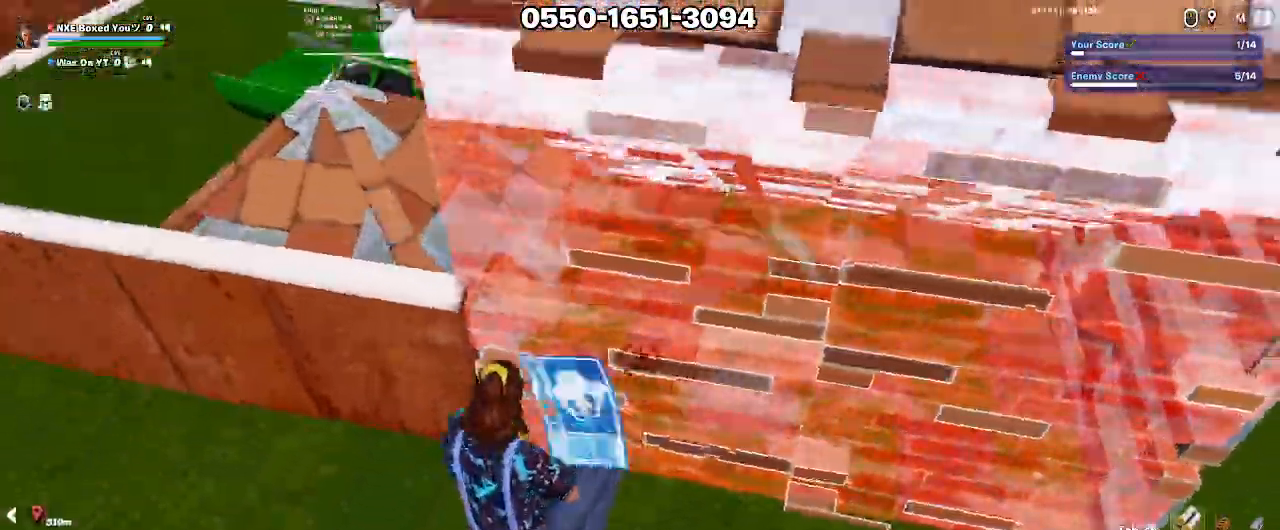
{"keys": ["a", "w"], "mouse": [], "events": [[50, "a", "up"], [50, "e", "down"], [133, "mouse_left", "down"], [183, "e", "up"], [233, "ctrl", "down"], [233, "mouse_left", "up"], [233, "w", "up"], [317, "ctrl", "up"], [317, "w", "down"], [467, "a", "down"]]}
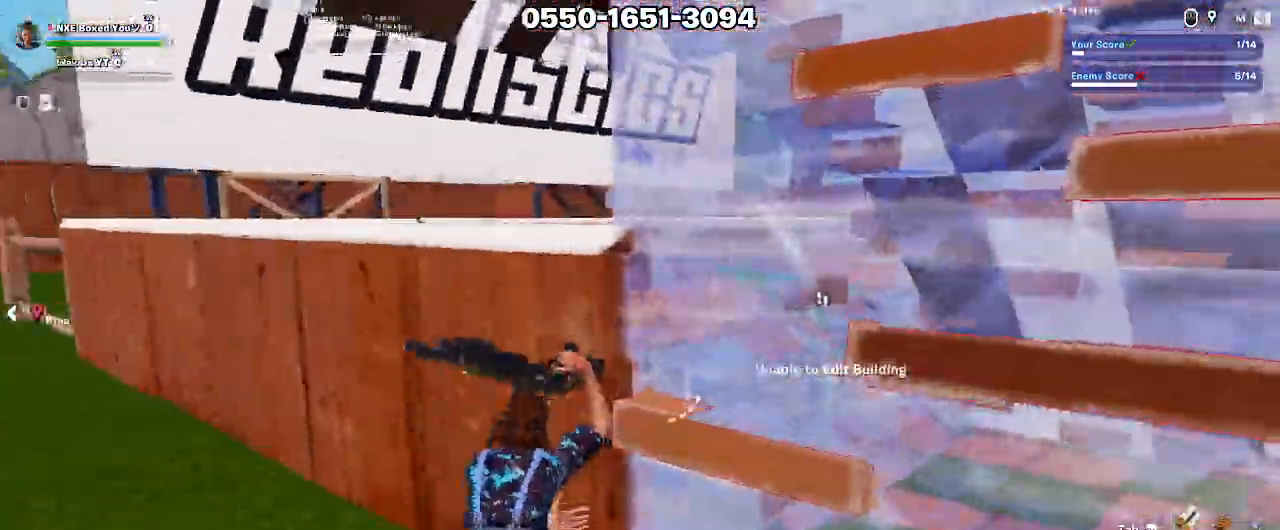
{"keys": ["w"], "mouse": [], "events": [[50, "space", "down"], [150, "space", "up"], [383, "a", "up"]]}
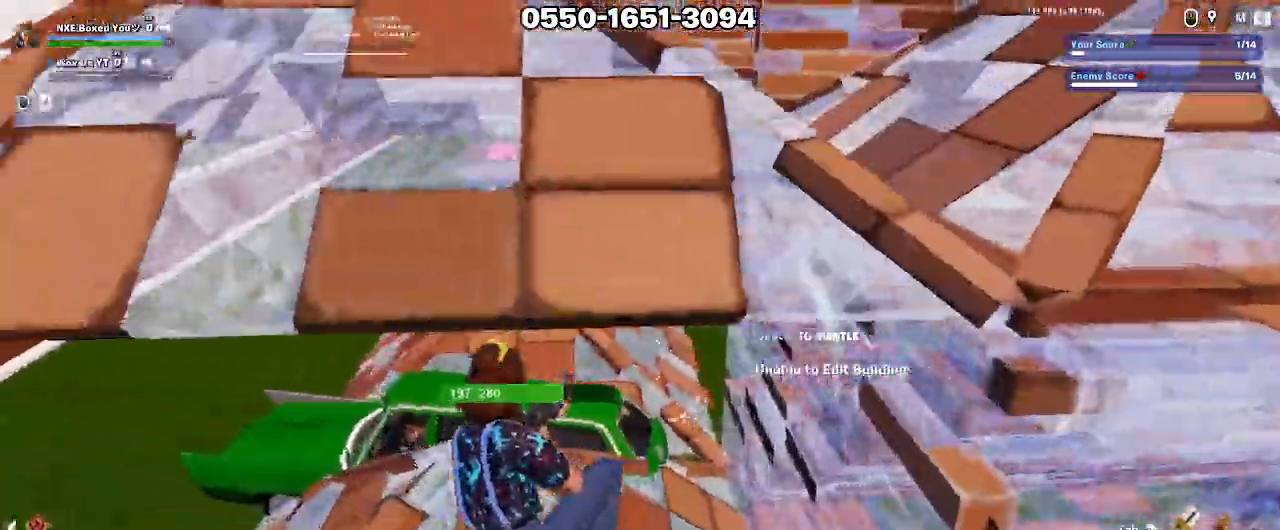
{"keys": ["w"], "mouse": ["left"], "events": [[33, "1", "down"], [117, "1", "up"], [500, "mouse_left", "down"]]}
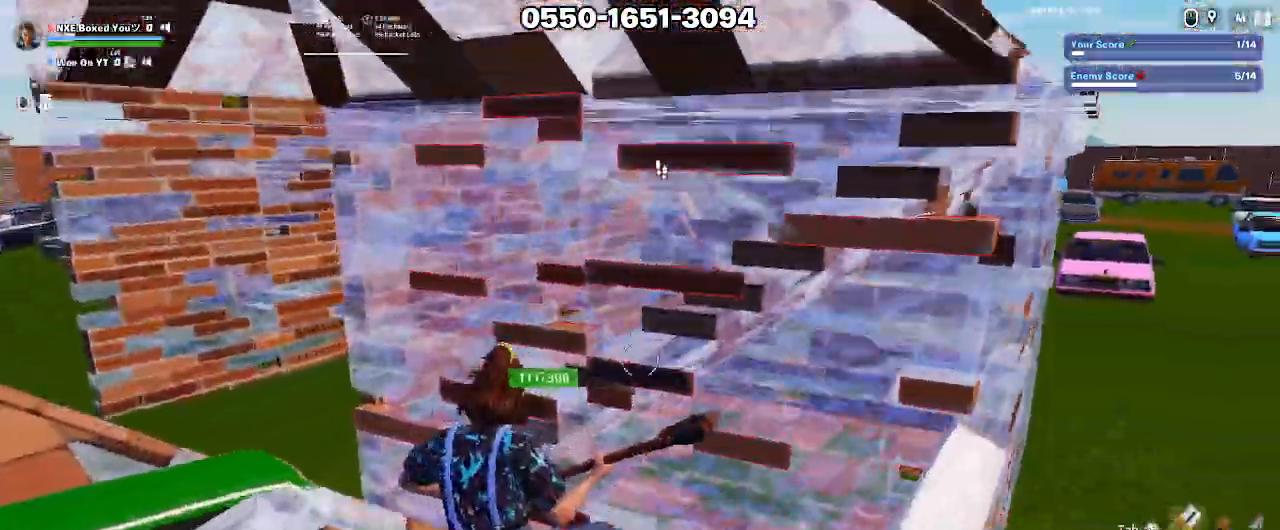
{"keys": ["a", "s"], "mouse": ["left"], "events": [[133, "a", "down"], [167, "w", "up"], [233, "alt", "down"], [317, "alt", "up"], [367, "s", "down"]]}
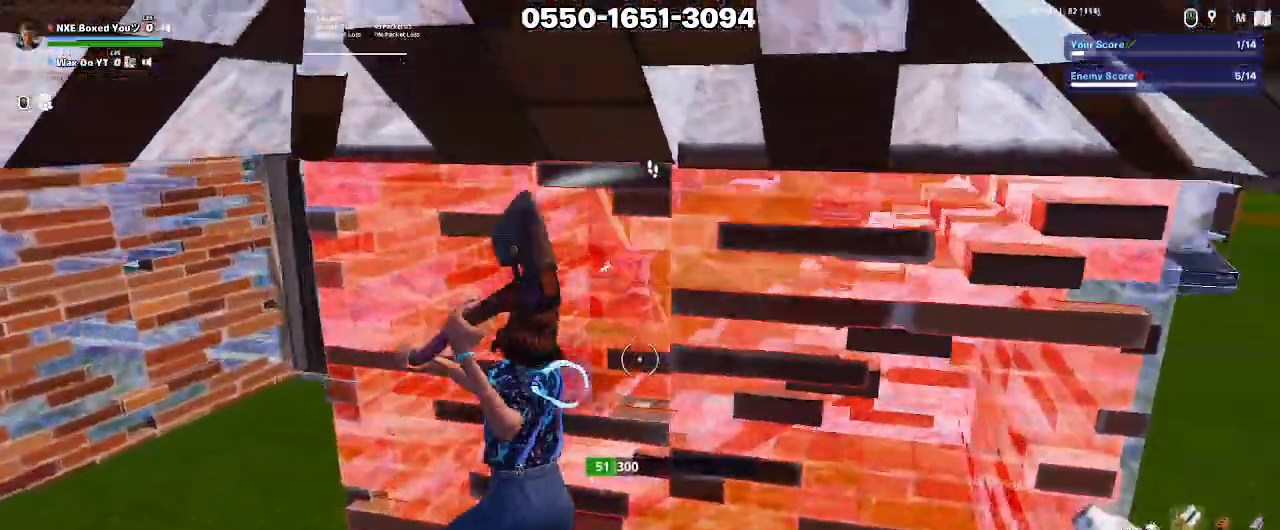
{"keys": ["a", "w"], "mouse": ["left"], "events": [[17, "a", "up"], [100, "a", "down"], [200, "s", "up"], [433, "w", "down"]]}
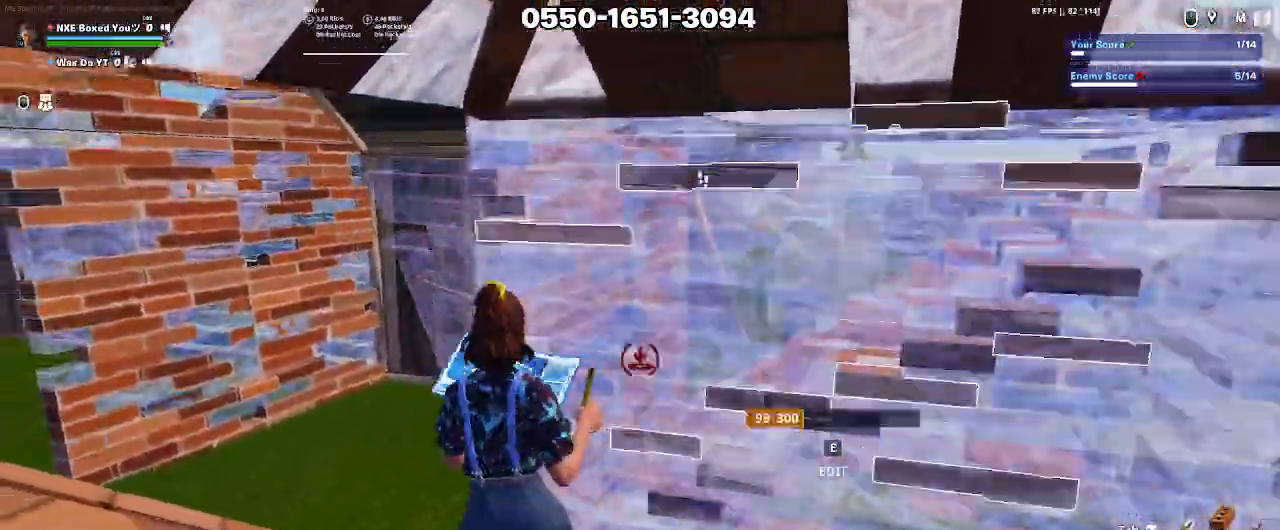
{"keys": ["d", "s"], "mouse": [], "events": [[33, "a", "up"], [33, "mouse_left", "up"], [67, "e", "down"], [117, "mouse_left", "down"], [267, "ctrl", "down"], [267, "e", "up"], [267, "mouse_left", "up"], [317, "w", "up"], [450, "ctrl", "up"], [450, "d", "down"], [500, "s", "down"]]}
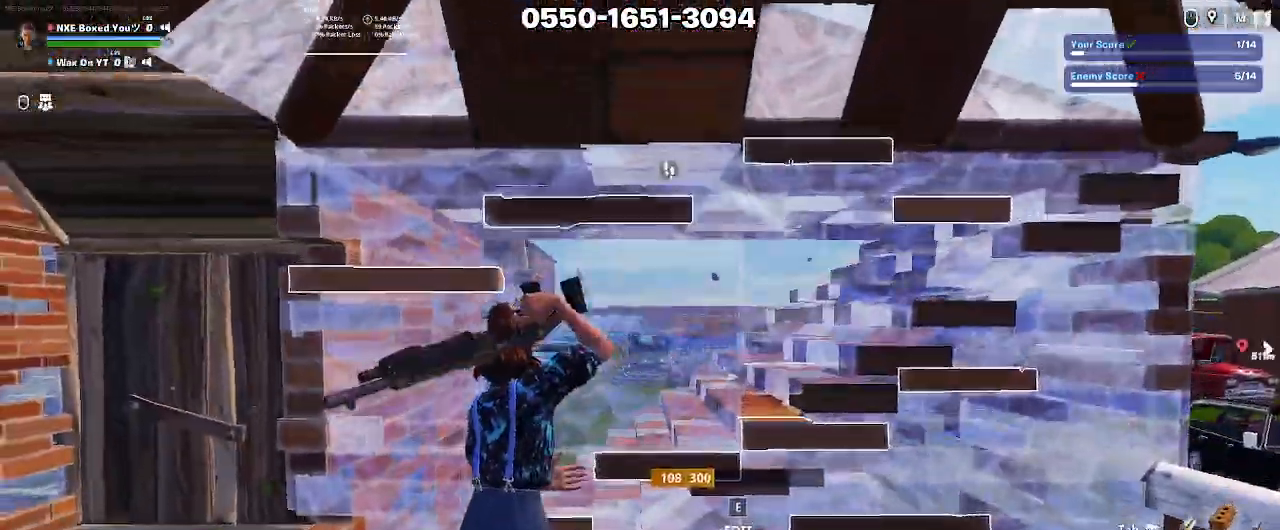
{"keys": ["w"], "mouse": [], "events": [[133, "d", "up"], [367, "d", "down"], [367, "s", "up"], [467, "d", "up"], [467, "w", "down"]]}
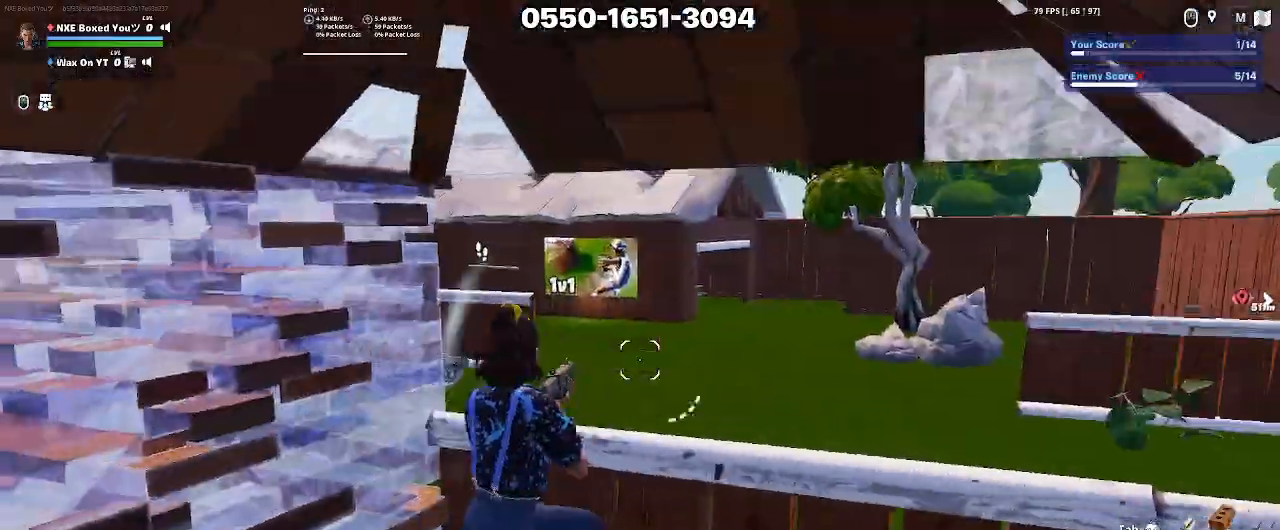
{"keys": ["d", "space", "w"], "mouse": [], "events": [[100, "f", "down"], [217, "f", "up"], [433, "d", "down"], [433, "space", "down"]]}
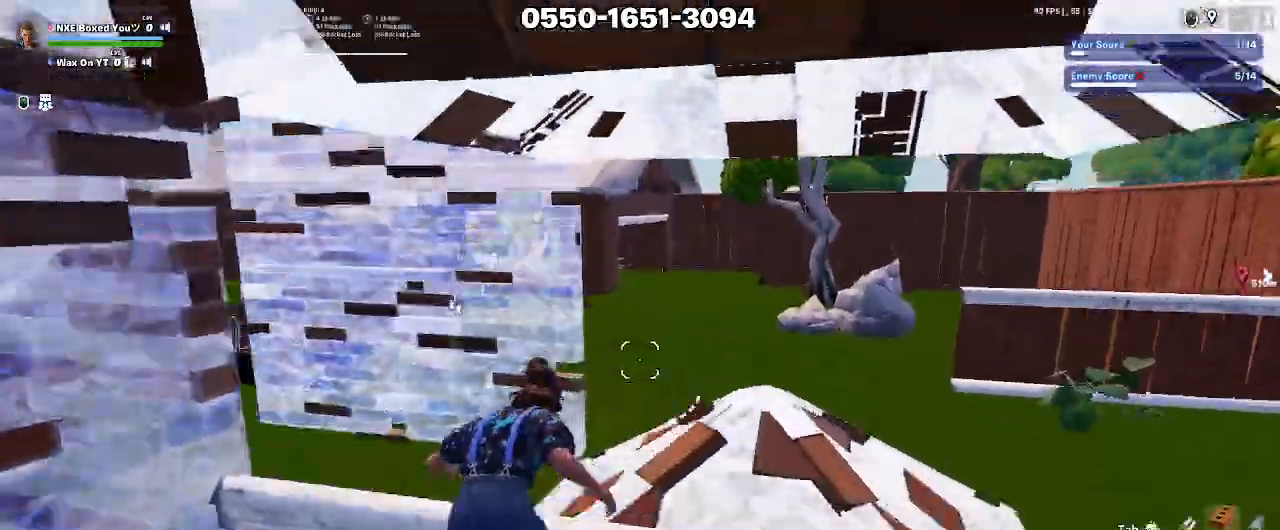
{"keys": ["d"], "mouse": [], "events": [[33, "space", "up"], [67, "mouse_left", "down"], [167, "mouse_left", "up"], [217, "ctrl", "down"], [300, "ctrl", "up"], [450, "w", "up"]]}
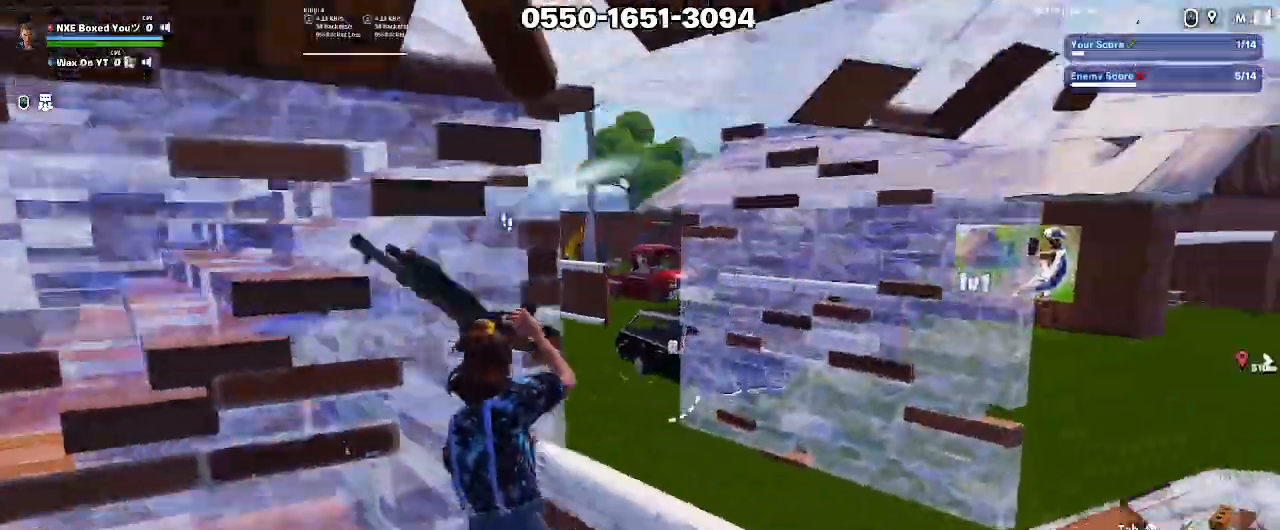
{"keys": ["d", "w"], "mouse": [], "events": [[183, "space", "down"], [233, "space", "up"], [283, "w", "down"], [317, "space", "down"], [367, "space", "up"]]}
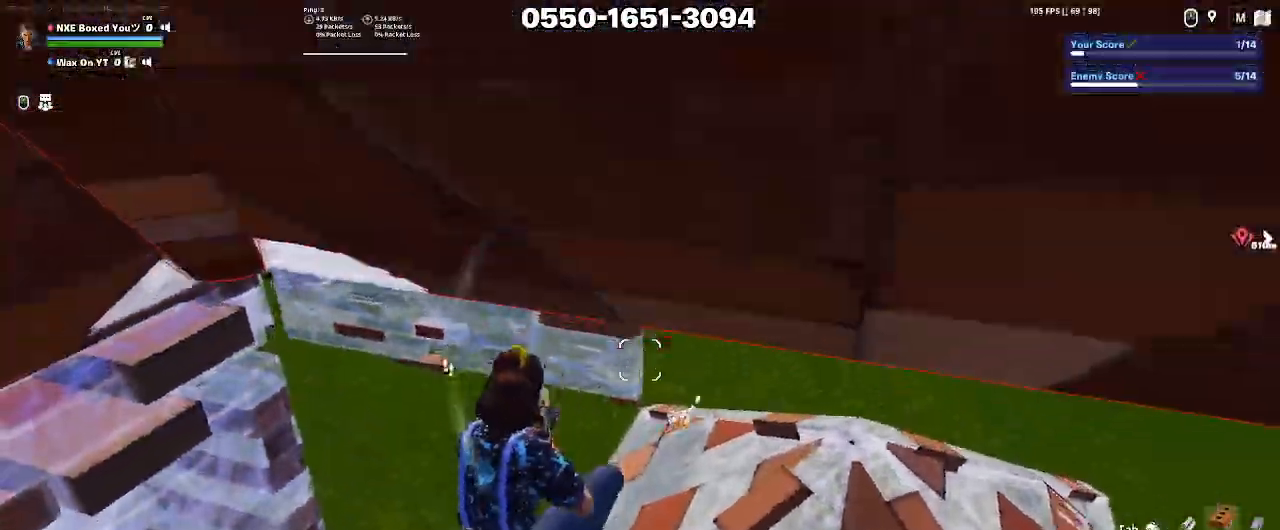
{"keys": ["d", "space", "w"], "mouse": [], "events": [[300, "space", "down"], [383, "space", "up"], [433, "space", "down"]]}
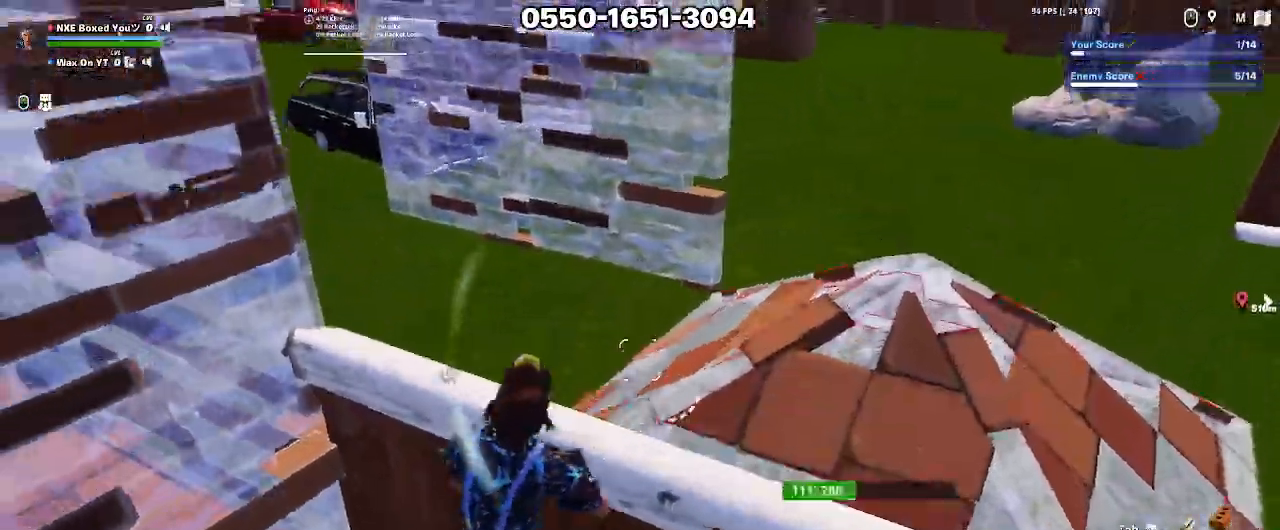
{"keys": ["1", "w"], "mouse": [], "events": [[33, "space", "up"], [67, "space", "down"], [167, "space", "up"], [450, "1", "down"], [450, "ctrl", "down"], [450, "d", "up"], [500, "ctrl", "up"]]}
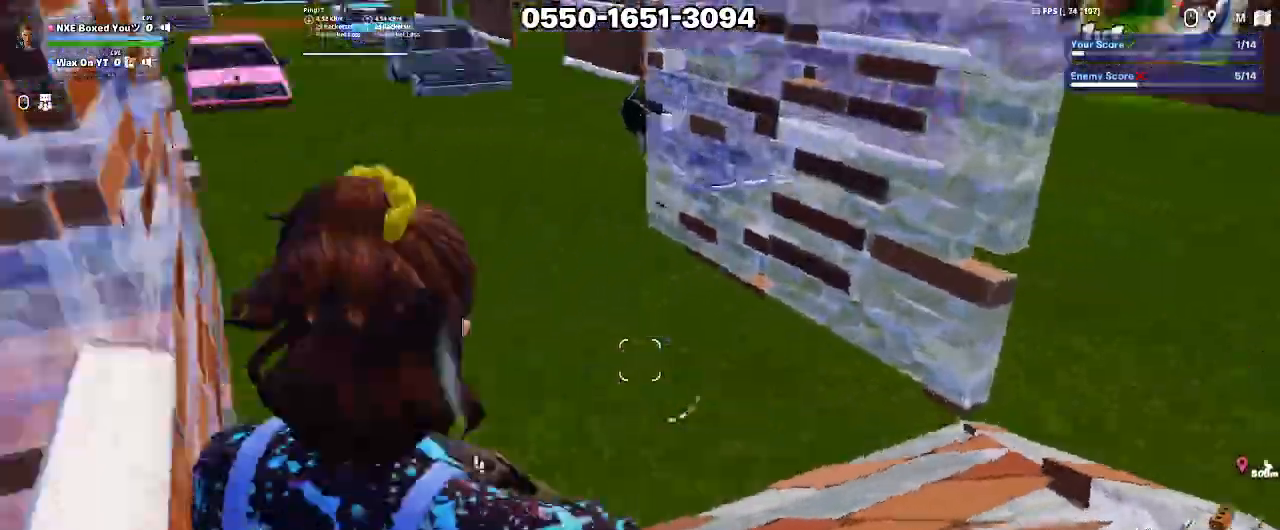
{"keys": ["d", "w", "x"], "mouse": ["left"], "events": [[50, "1", "up"], [50, "ctrl", "down"], [83, "d", "down"], [183, "ctrl", "up"], [417, "mouse_left", "down"], [467, "x", "down"]]}
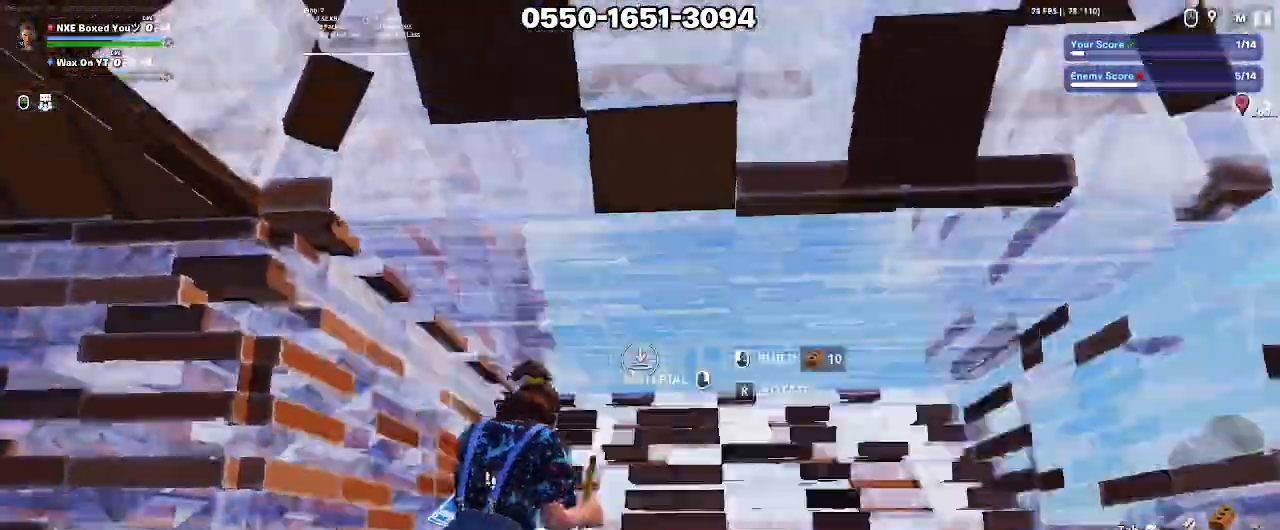
{"keys": ["w"], "mouse": [], "events": [[17, "d", "up"], [17, "mouse_left", "up"], [67, "x", "up"], [100, "mouse_left", "down"], [150, "mouse_left", "up"], [150, "shift", "down"], [200, "mouse_left", "down"], [250, "shift", "up"], [300, "e", "down"], [300, "mouse_left", "up"], [383, "e", "up"], [383, "mouse_left", "down"], [433, "mouse_left", "up"]]}
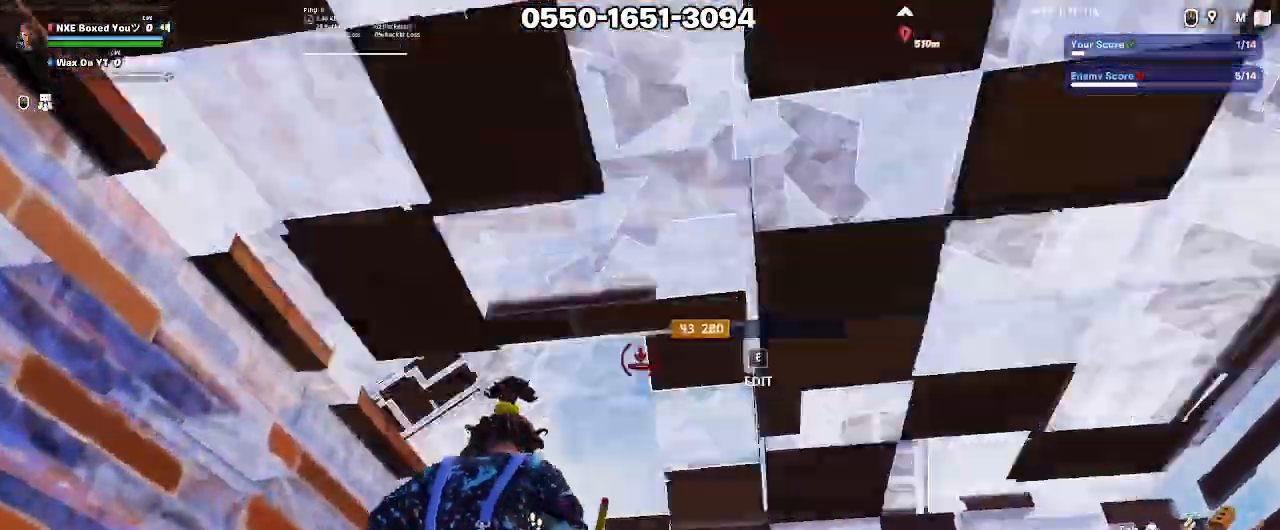
{"keys": ["e", "w", "x"], "mouse": [], "events": [[33, "e", "down"], [83, "mouse_left", "down"], [167, "e", "up"], [167, "mouse_left", "up"], [267, "mouse_left", "down"], [300, "mouse_left", "up"], [350, "e", "down"], [400, "mouse_left", "down"], [500, "mouse_left", "up"], [500, "x", "down"]]}
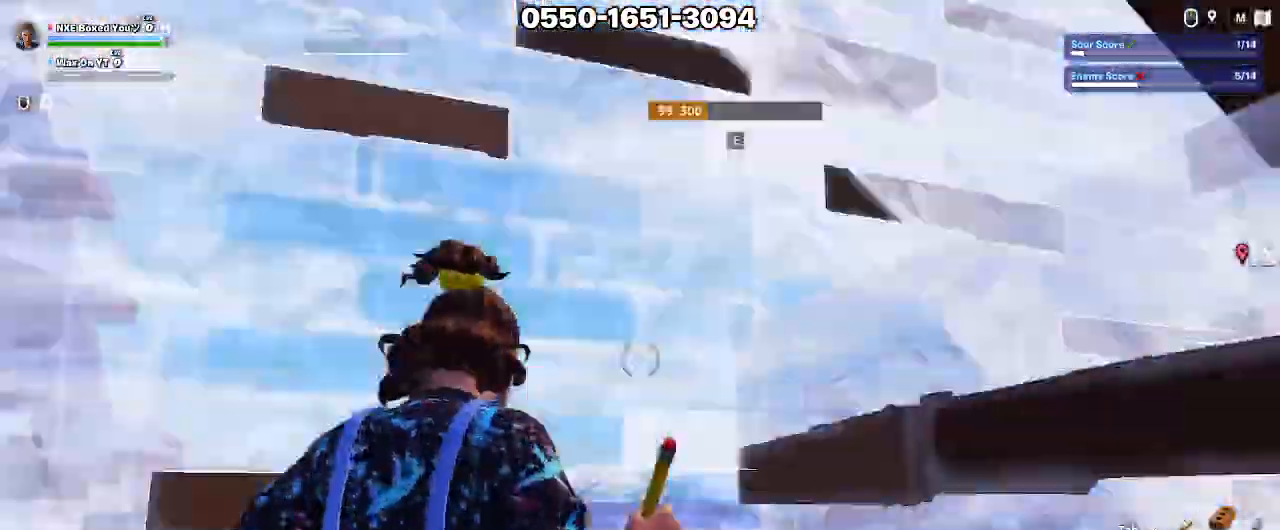
{"keys": ["a", "w", "x"], "mouse": ["left"], "events": [[50, "e", "up"], [50, "x", "up"], [83, "a", "down"], [83, "mouse_left", "down"], [183, "mouse_left", "up"], [183, "shift", "down"], [283, "e", "down"], [317, "mouse_left", "down"], [317, "shift", "up"], [417, "e", "up"], [417, "mouse_left", "up"], [467, "x", "down"], [500, "mouse_left", "down"]]}
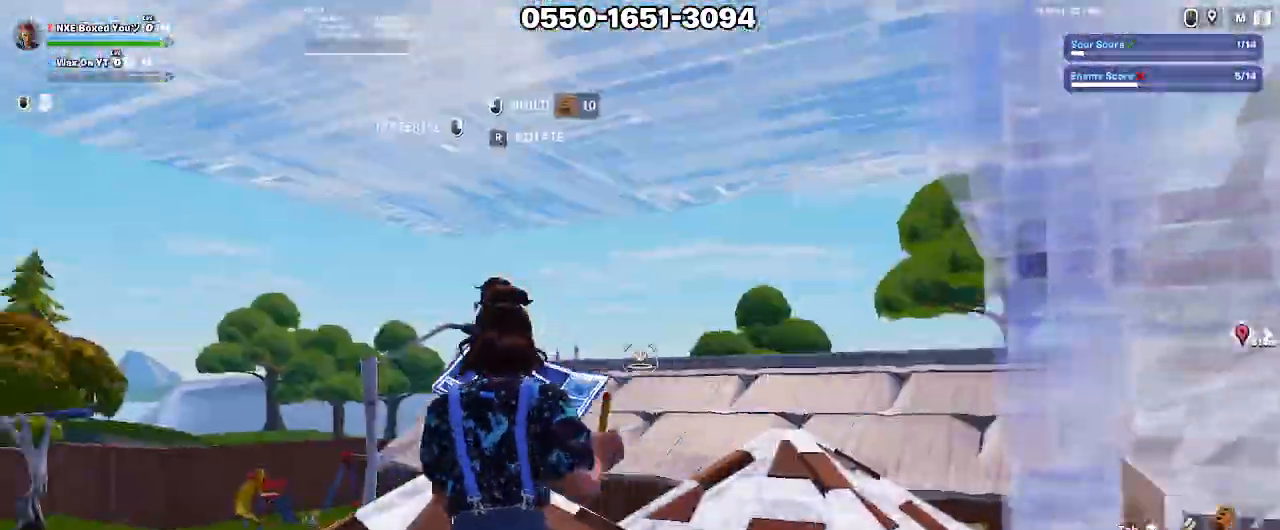
{"keys": ["a", "e", "w"], "mouse": ["left"], "events": [[17, "x", "up"], [150, "a", "up"], [150, "mouse_left", "up"], [250, "ctrl", "down"], [283, "w", "up"], [333, "w", "down"], [383, "ctrl", "up"], [483, "a", "down"], [483, "e", "down"], [483, "mouse_left", "down"]]}
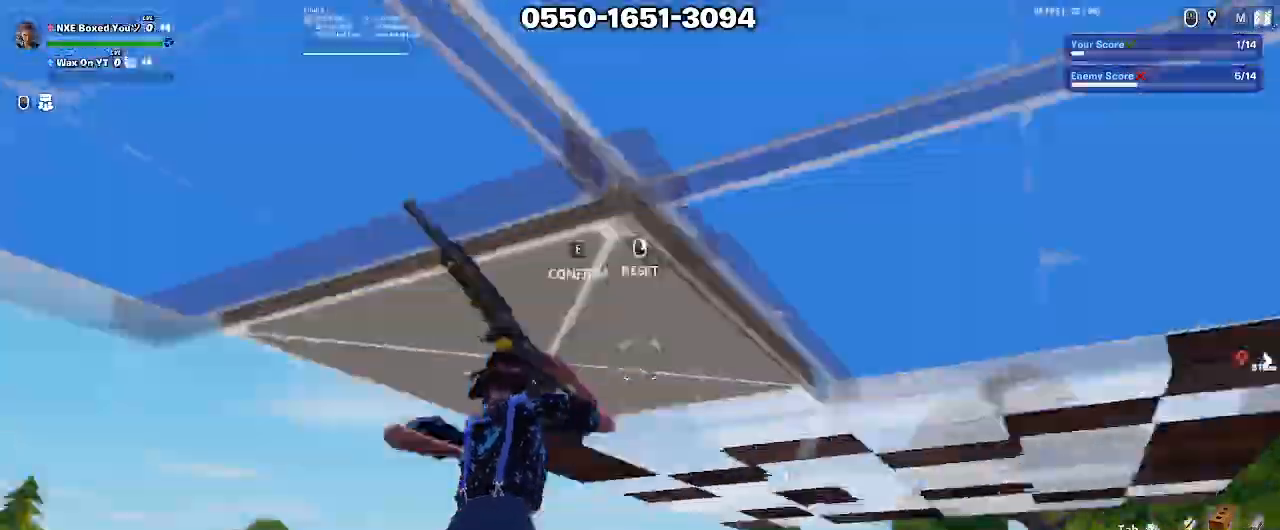
{"keys": ["d", "space", "w"], "mouse": [], "events": [[33, "e", "up"], [67, "mouse_left", "up"], [167, "a", "up"], [167, "space", "down"], [217, "d", "down"], [400, "space", "up"], [500, "space", "down"]]}
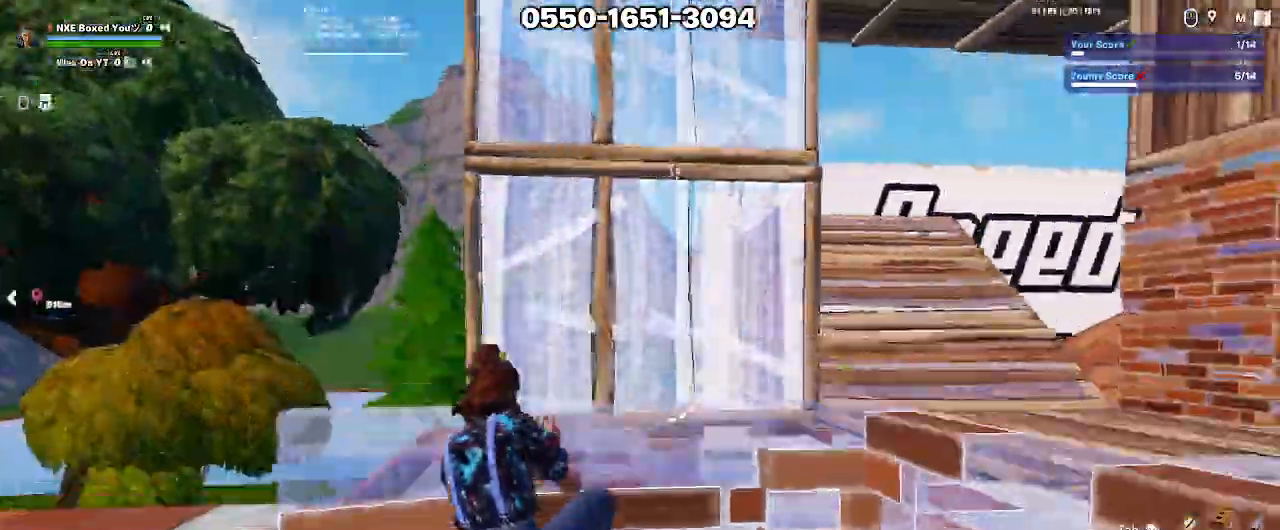
{"keys": ["d"], "mouse": [], "events": [[33, "space", "up"], [133, "space", "down"], [233, "space", "up"], [367, "w", "up"]]}
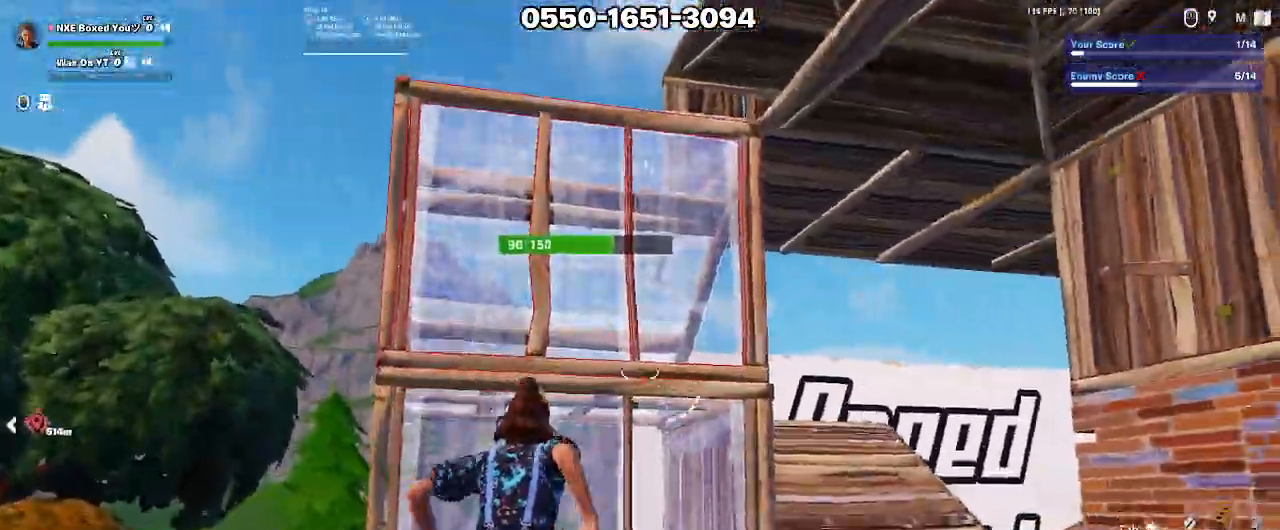
{"keys": ["w", "x"], "mouse": ["left"], "events": [[100, "d", "up"], [200, "mouse_wheel", "down"], [200, "w", "down"], [283, "mouse_wheel", "up"], [383, "mouse_left", "down"], [433, "x", "down"], [467, "mouse_left", "up"], [500, "mouse_left", "down"]]}
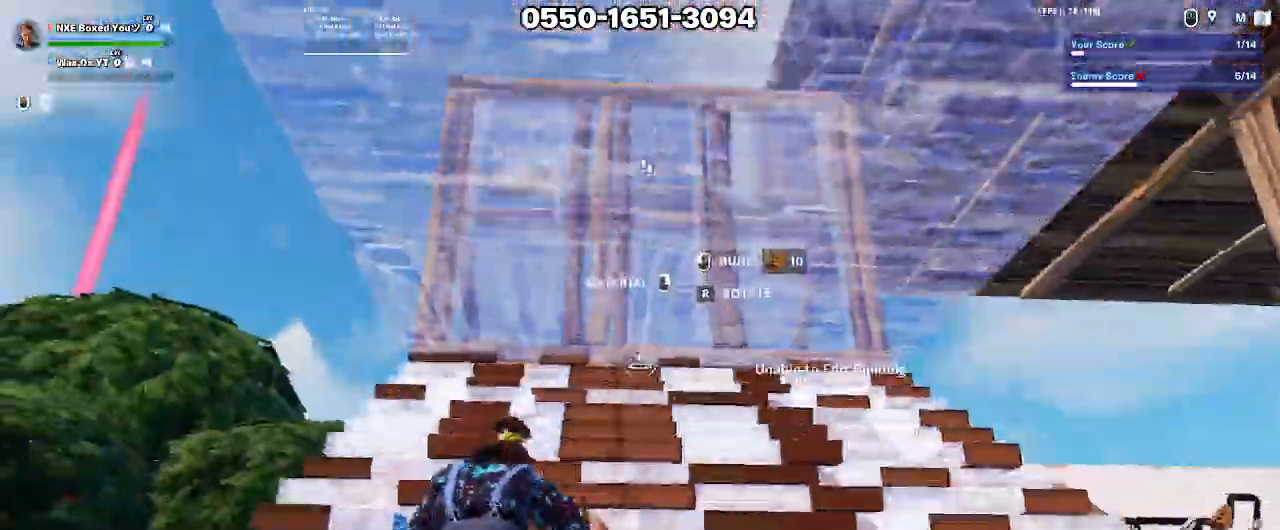
{"keys": ["a", "e", "w"], "mouse": []}